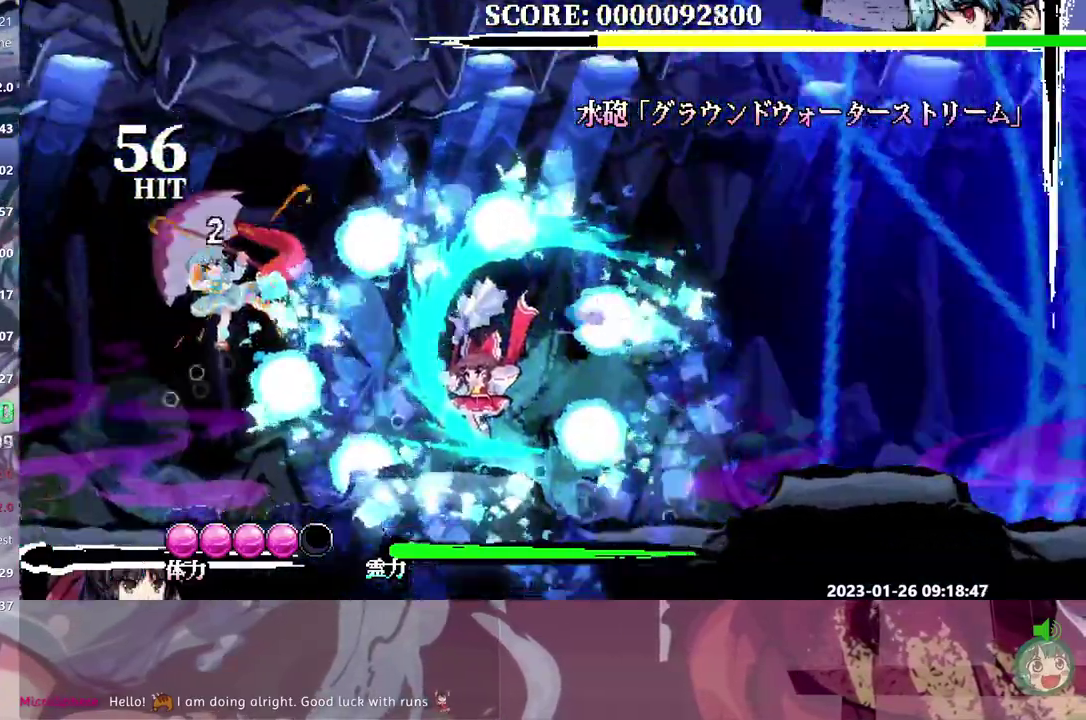
Gameplay with a controller (Nintendo layout); each line is a JSON object with the inputs held at the frame after it. "events" lists button and stick changes between this image and that frame as [ms after this image, input, new state], when the widget could be followed in between. Not read: L3 R3 Y left_stick.
{"buttons": [], "events": [[83, "DPAD_LEFT", "up"]]}
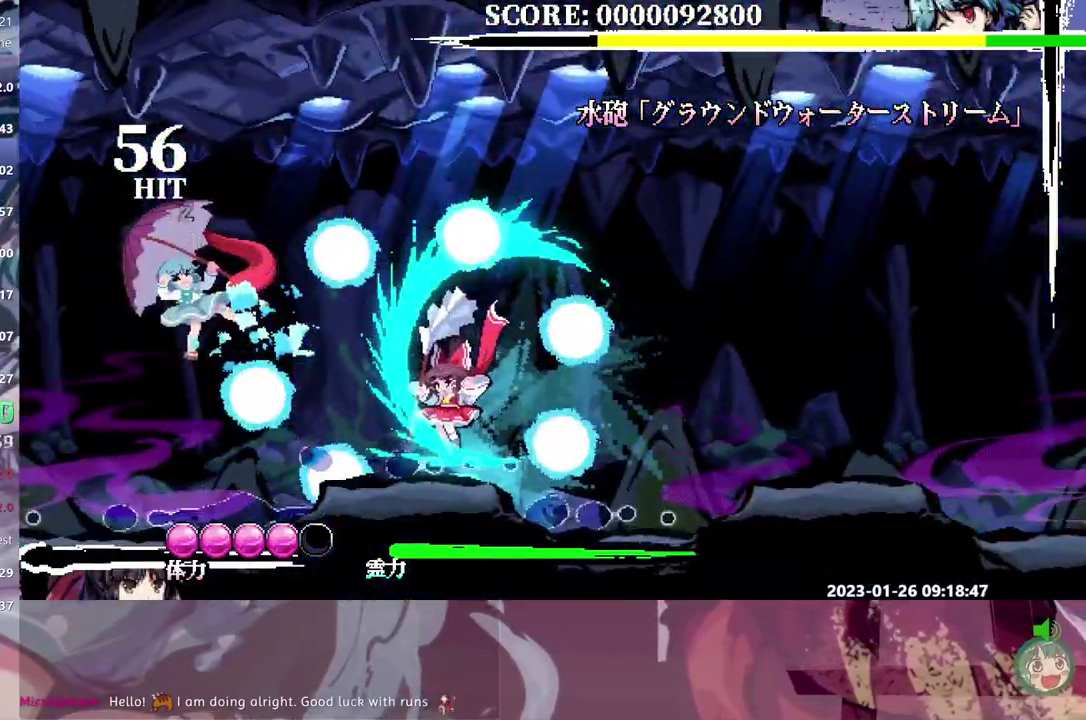
{"buttons": [], "events": [[83, "DPAD_LEFT", "down"], [467, "DPAD_LEFT", "up"]]}
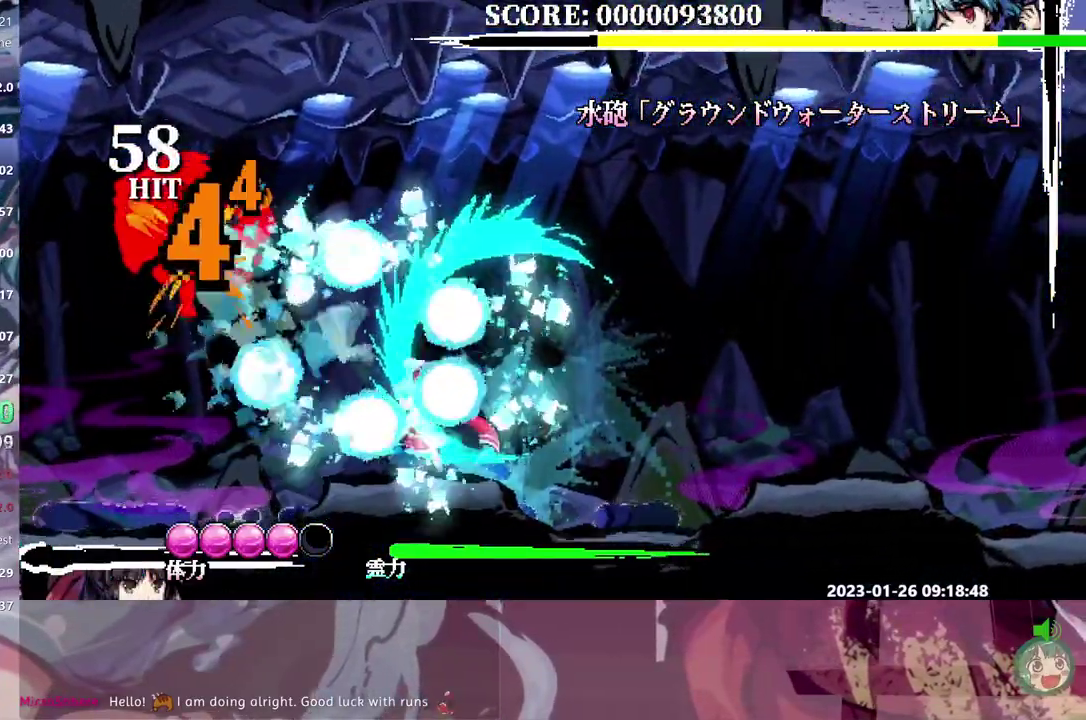
{"buttons": ["DPAD_LEFT"], "events": [[50, "DPAD_LEFT", "down"]]}
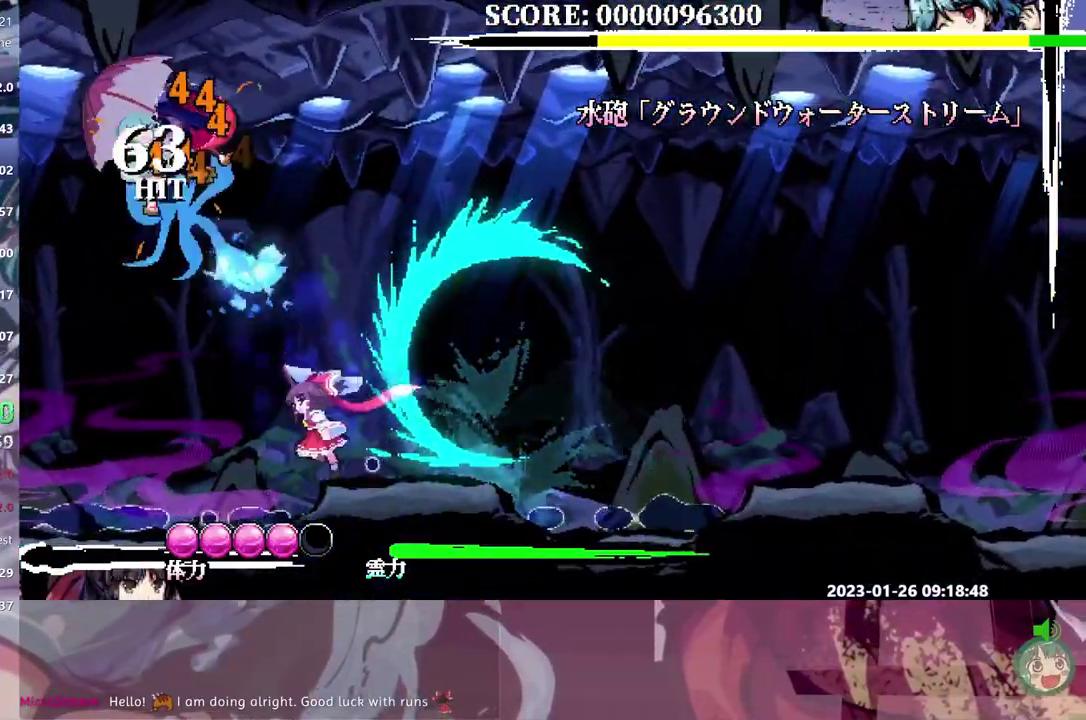
{"buttons": ["DPAD_RIGHT"], "events": [[367, "DPAD_LEFT", "up"], [417, "DPAD_RIGHT", "down"]]}
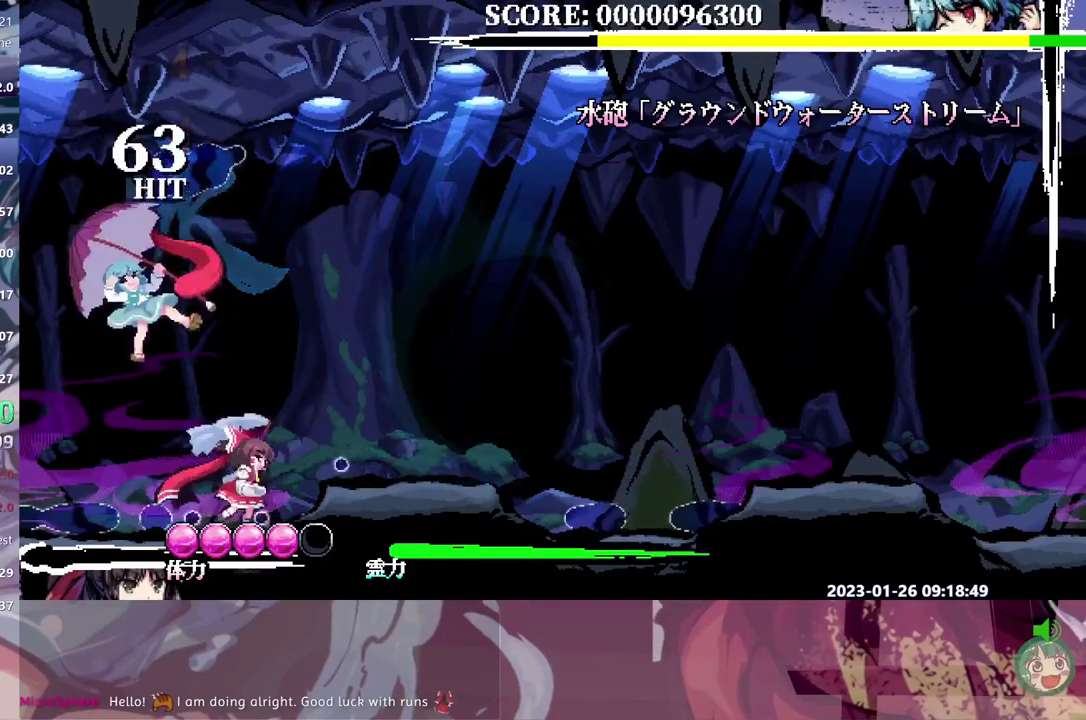
{"buttons": [], "events": [[33, "DPAD_RIGHT", "up"], [83, "DPAD_LEFT", "down"], [200, "DPAD_LEFT", "up"]]}
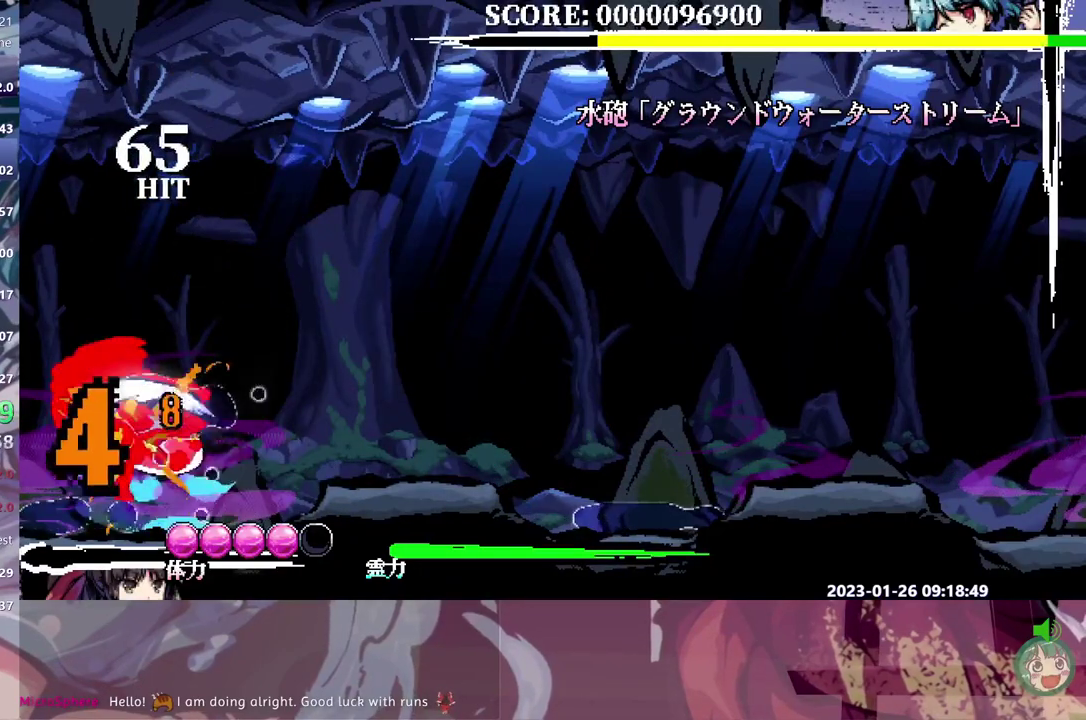
{"buttons": ["DPAD_UP"], "events": [[300, "DPAD_UP", "down"]]}
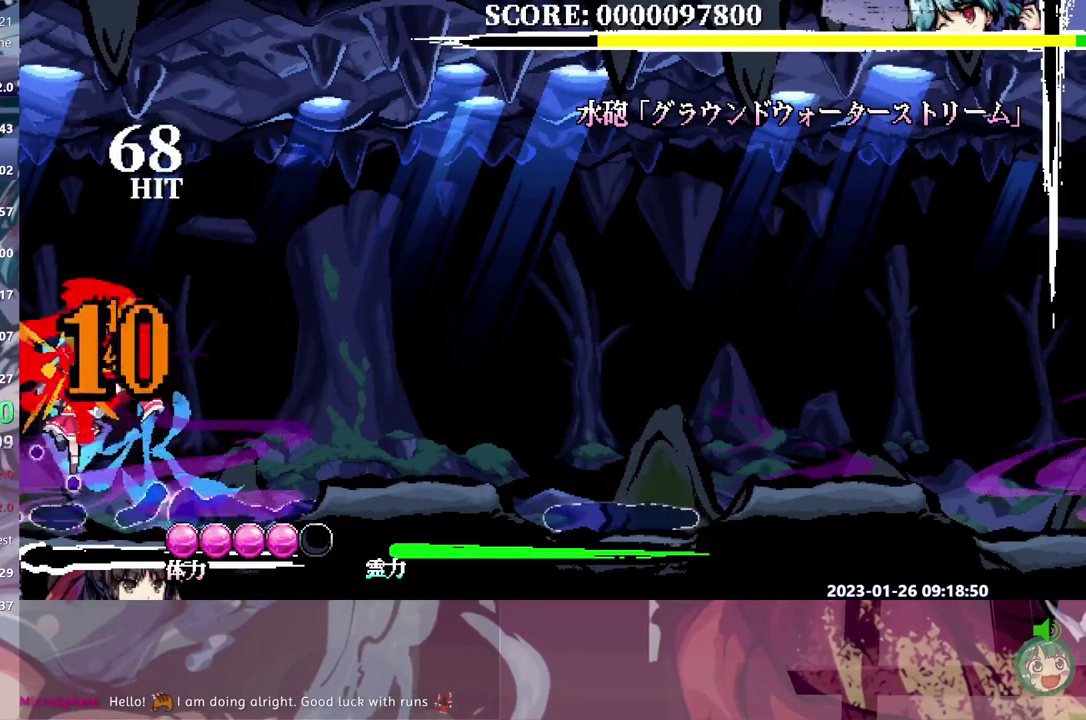
{"buttons": []}
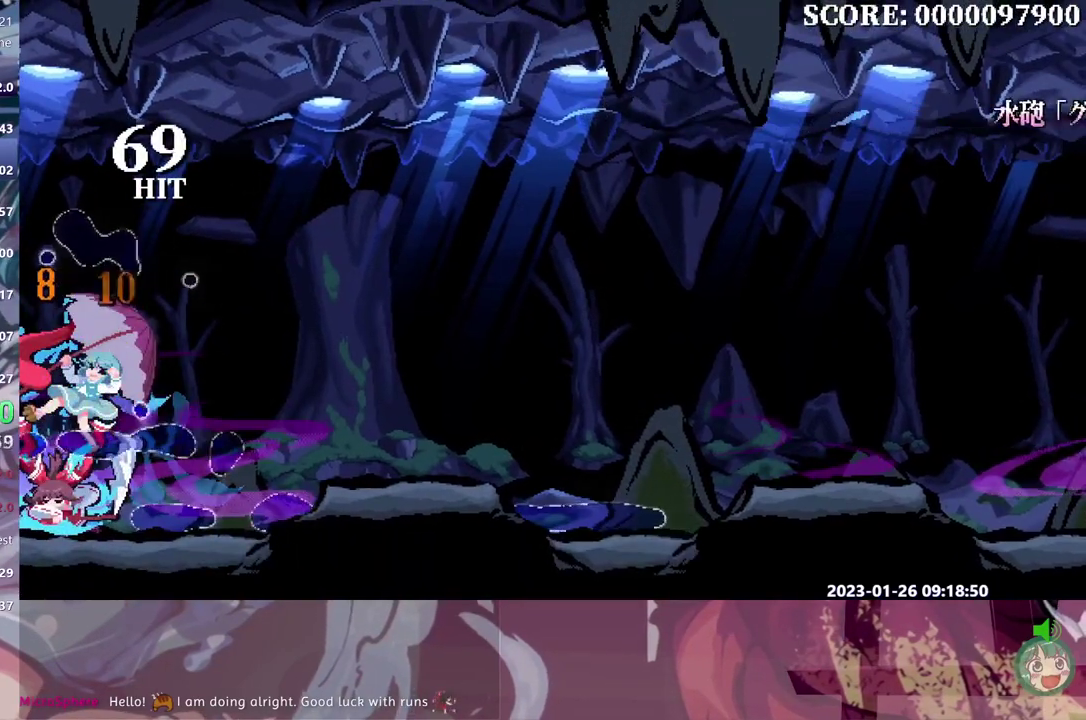
{"buttons": [], "events": []}
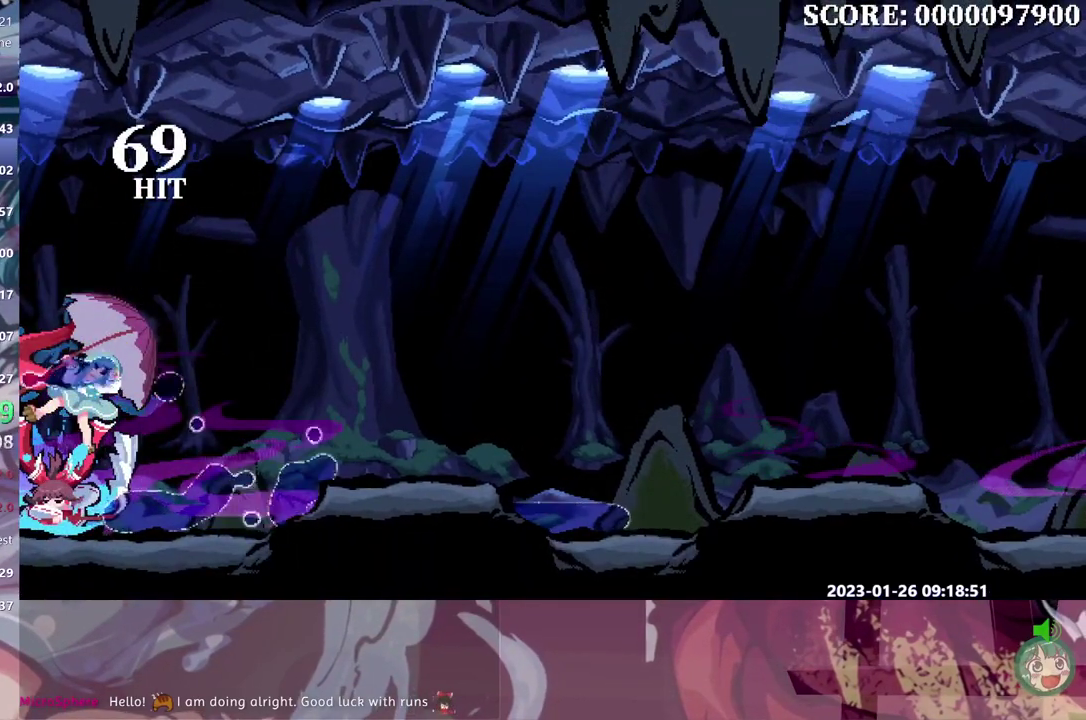
{"buttons": ["DPAD_UP"], "events": [[450, "DPAD_UP", "down"]]}